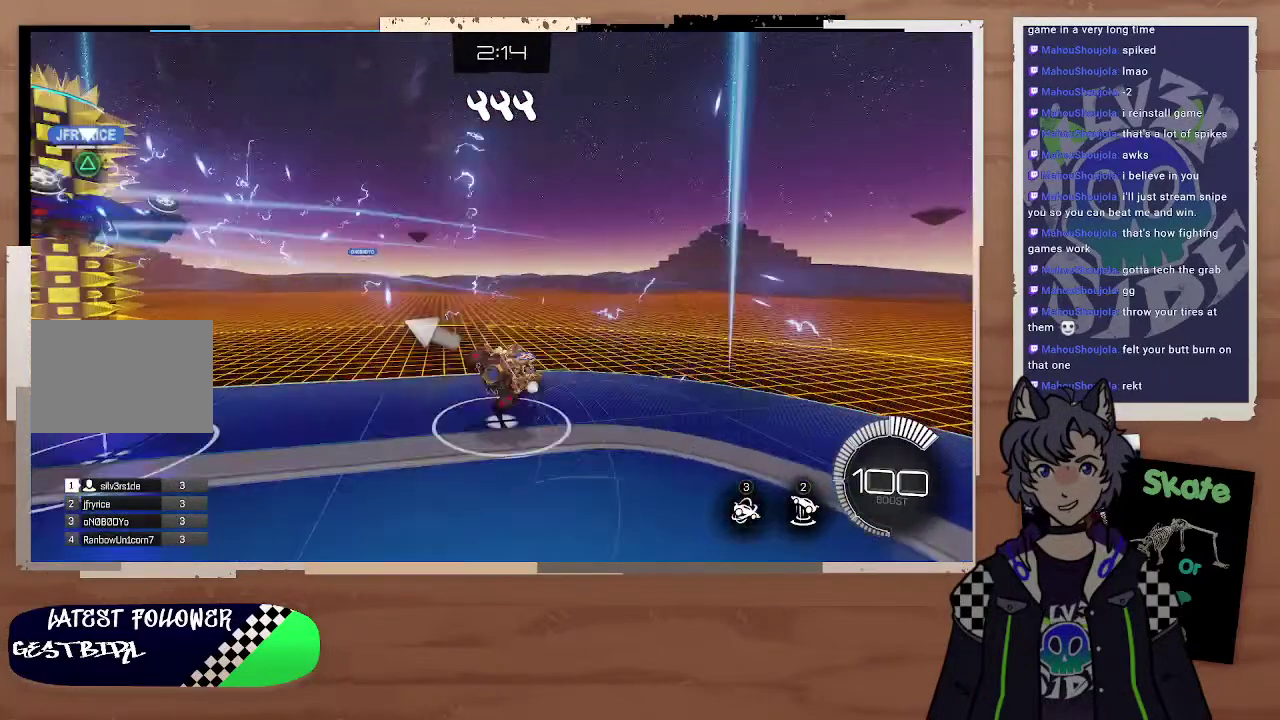
Gameplay with a controller (PlayStation layout); each line is a JSON object with the inputs held at the frame after it. "events" lists button and stick changes between this image and that frame as [ms after this image, input, new state], when the widget could be followed in between. Not read: L1.
{"buttons": ["R2"], "left_stick": "right", "right_stick": "center", "events": [[67, "left_stick", "right"], [167, "R2", "down"]]}
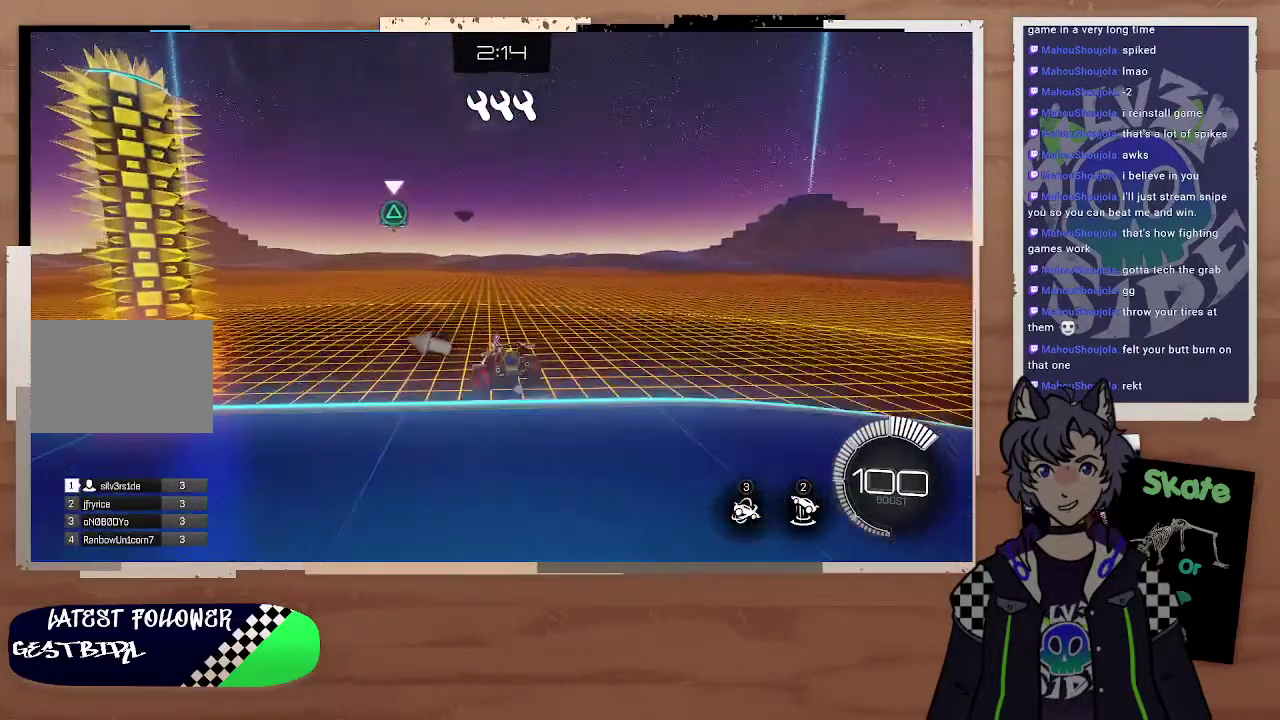
{"buttons": ["R2"], "left_stick": "down-right", "right_stick": "center", "events": [[167, "left_stick", "down-right"], [267, "left_stick", "down"], [367, "left_stick", "down-right"]]}
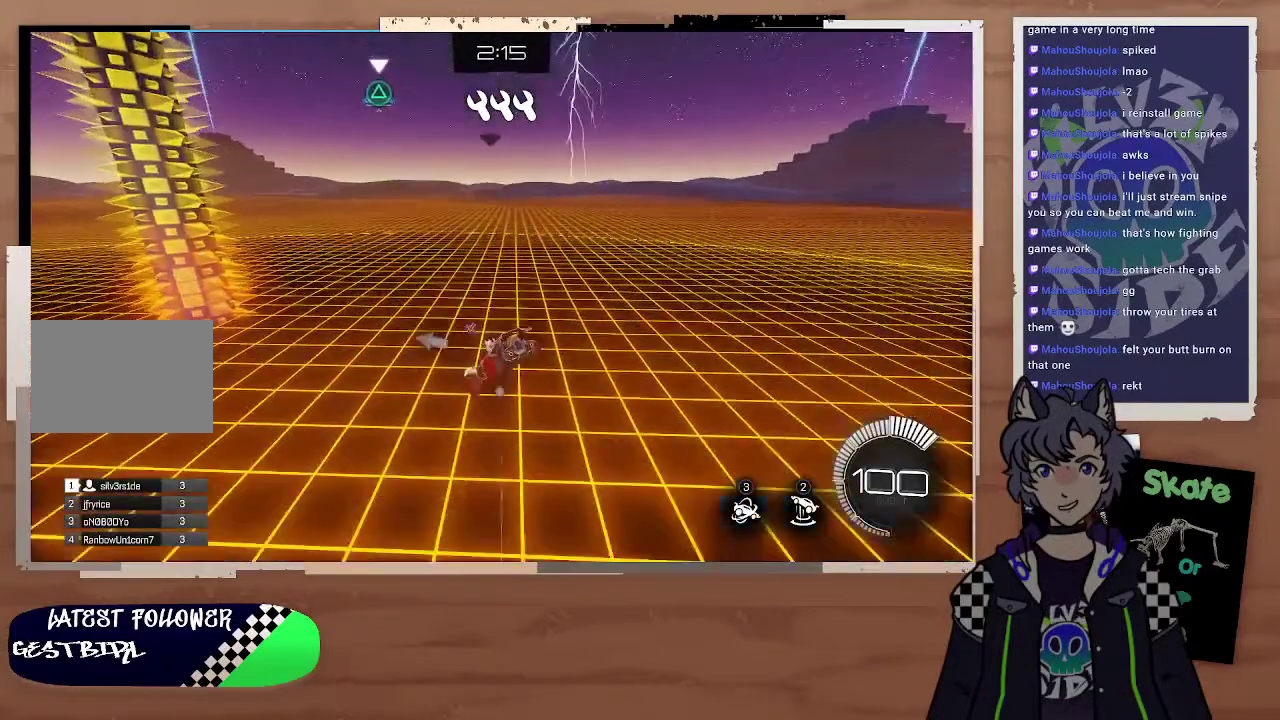
{"buttons": ["CIRCLE", "R2"], "left_stick": "left", "right_stick": "center", "events": [[167, "left_stick", "down"], [267, "CIRCLE", "down"], [267, "left_stick", "left"], [367, "TRIANGLE", "down"], [367, "left_stick", "down-left"], [467, "TRIANGLE", "up"], [467, "left_stick", "left"]]}
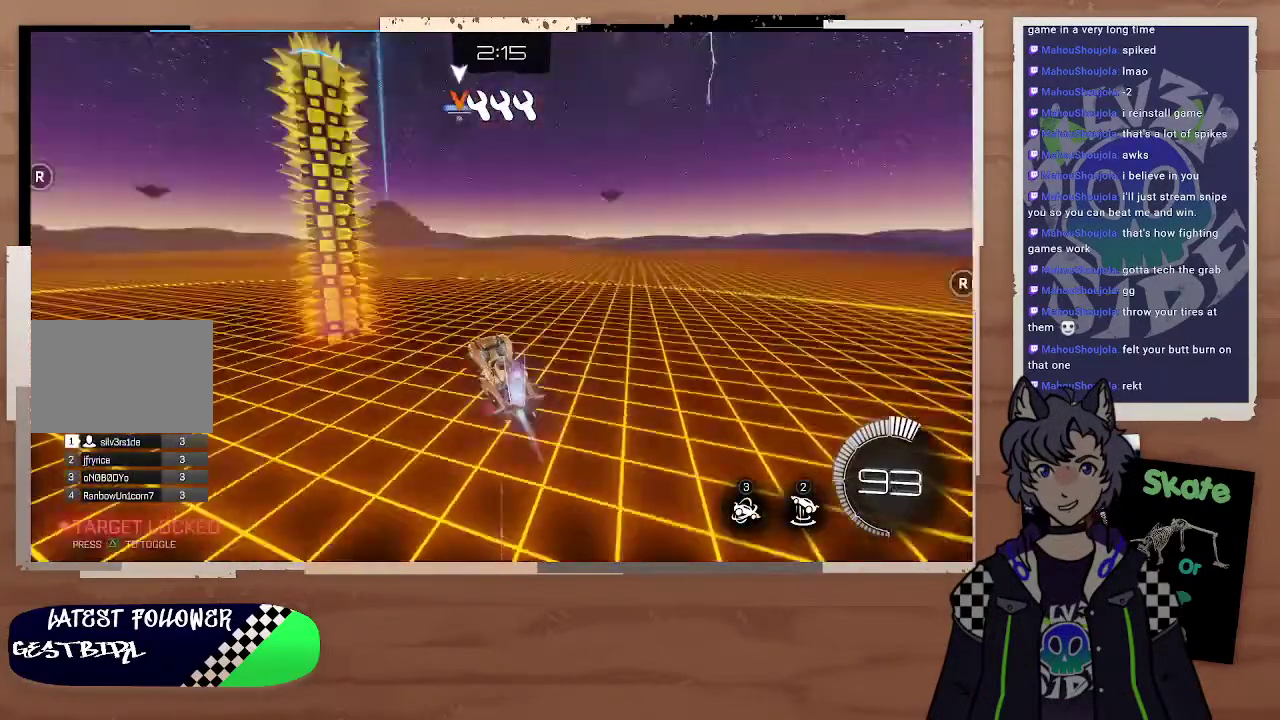
{"buttons": ["CIRCLE", "R2"], "left_stick": "center", "right_stick": "center", "events": [[267, "left_stick", "down-left"], [367, "TRIANGLE", "down"], [367, "left_stick", "down-right"], [467, "TRIANGLE", "up"], [467, "left_stick", "center"]]}
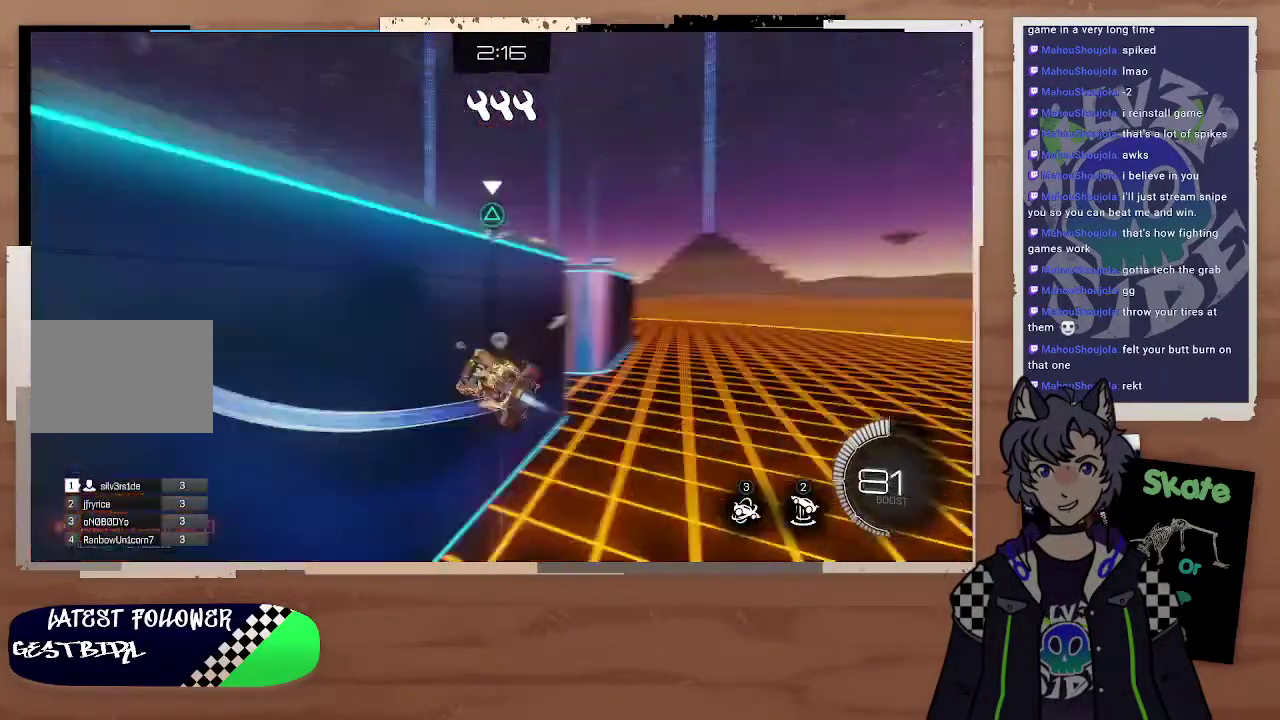
{"buttons": ["CROSS", "CIRCLE", "R2"], "left_stick": "up-right", "right_stick": "center", "events": [[167, "left_stick", "up"], [267, "left_stick", "down-right"], [367, "CROSS", "down"], [367, "left_stick", "up-right"]]}
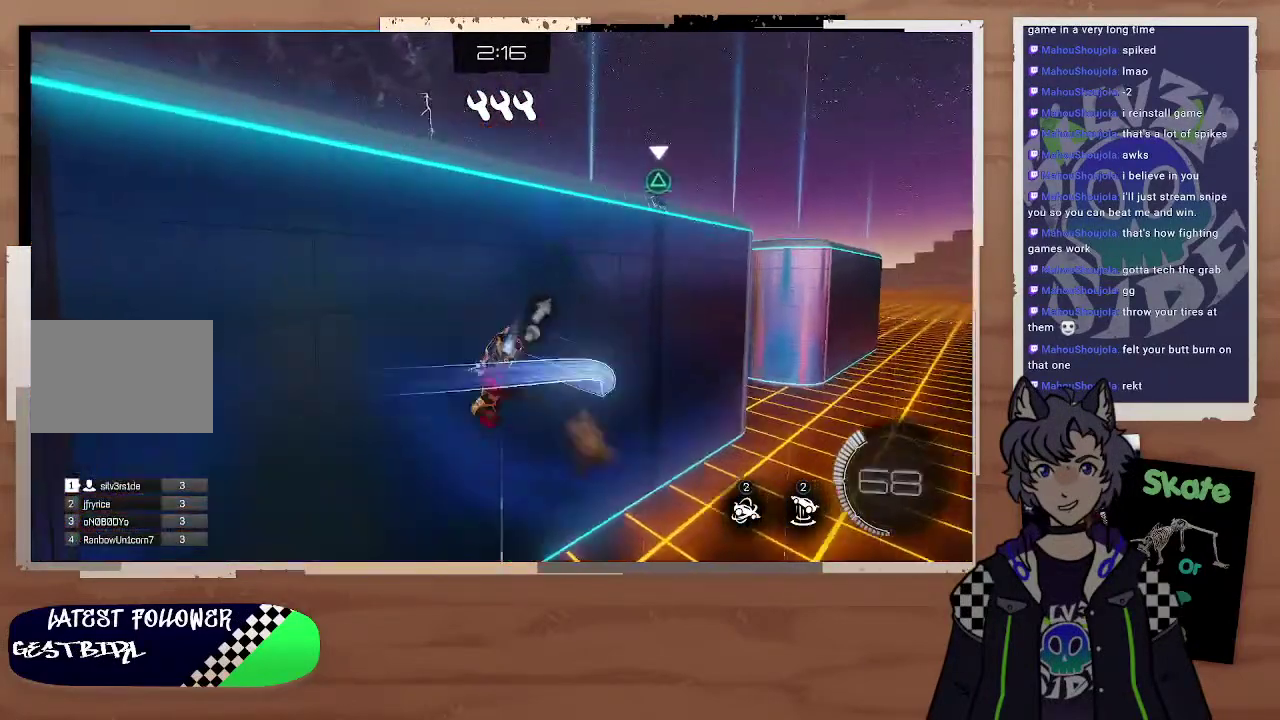
{"buttons": ["R2"], "left_stick": "down-right", "right_stick": "center", "events": [[67, "CIRCLE", "up"], [67, "CROSS", "up"], [67, "left_stick", "right"], [167, "left_stick", "center"], [433, "left_stick", "down-right"]]}
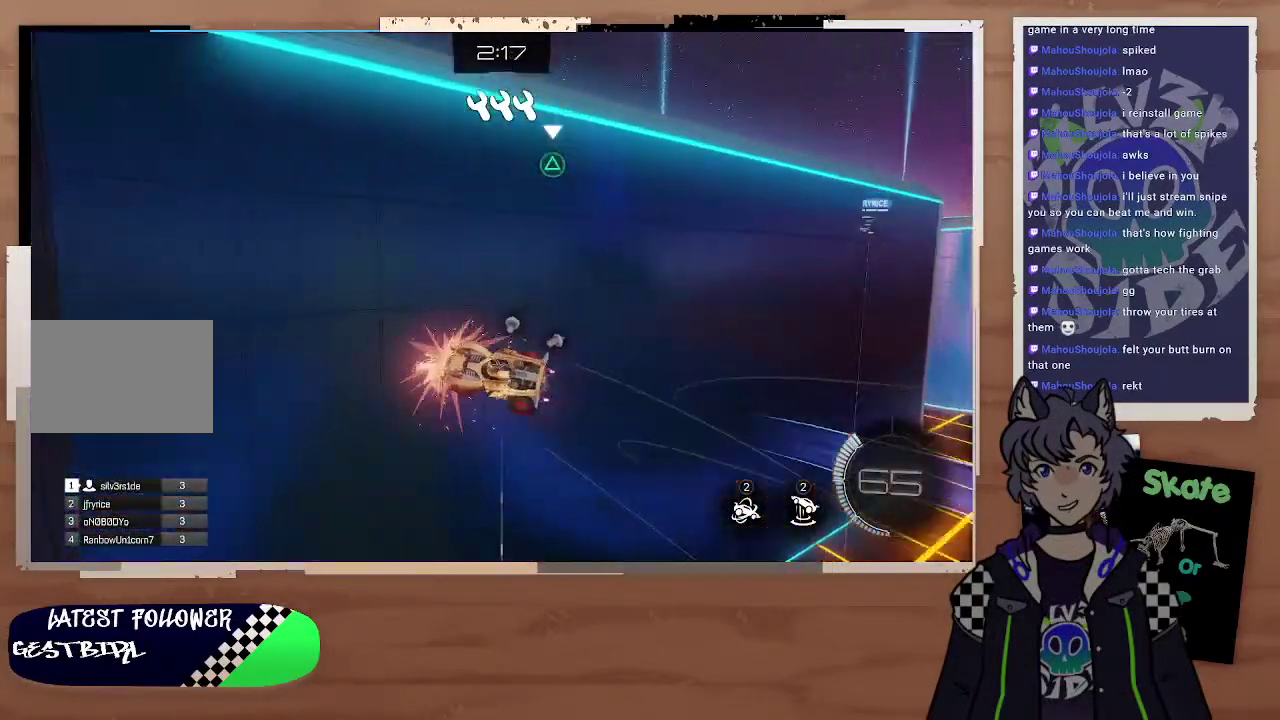
{"buttons": ["R2"], "left_stick": "center", "right_stick": "center", "events": [[467, "left_stick", "center"]]}
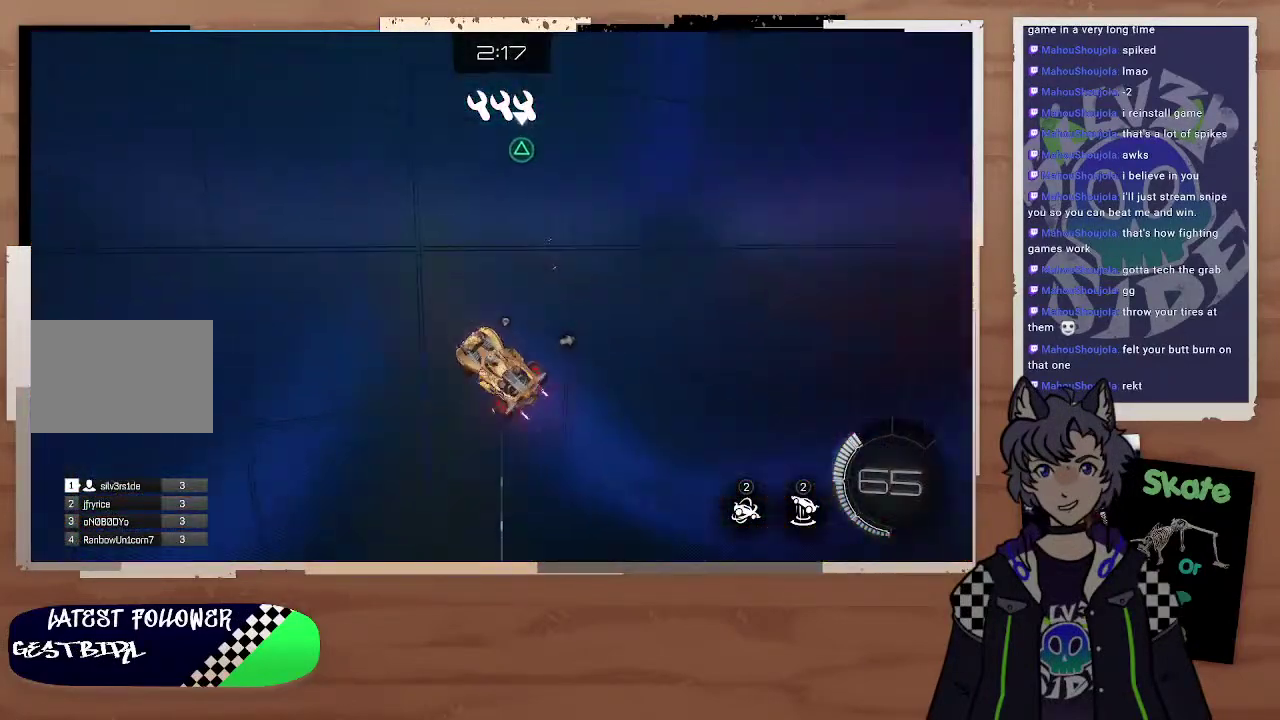
{"buttons": ["CIRCLE", "R2"], "left_stick": "right", "right_stick": "center"}
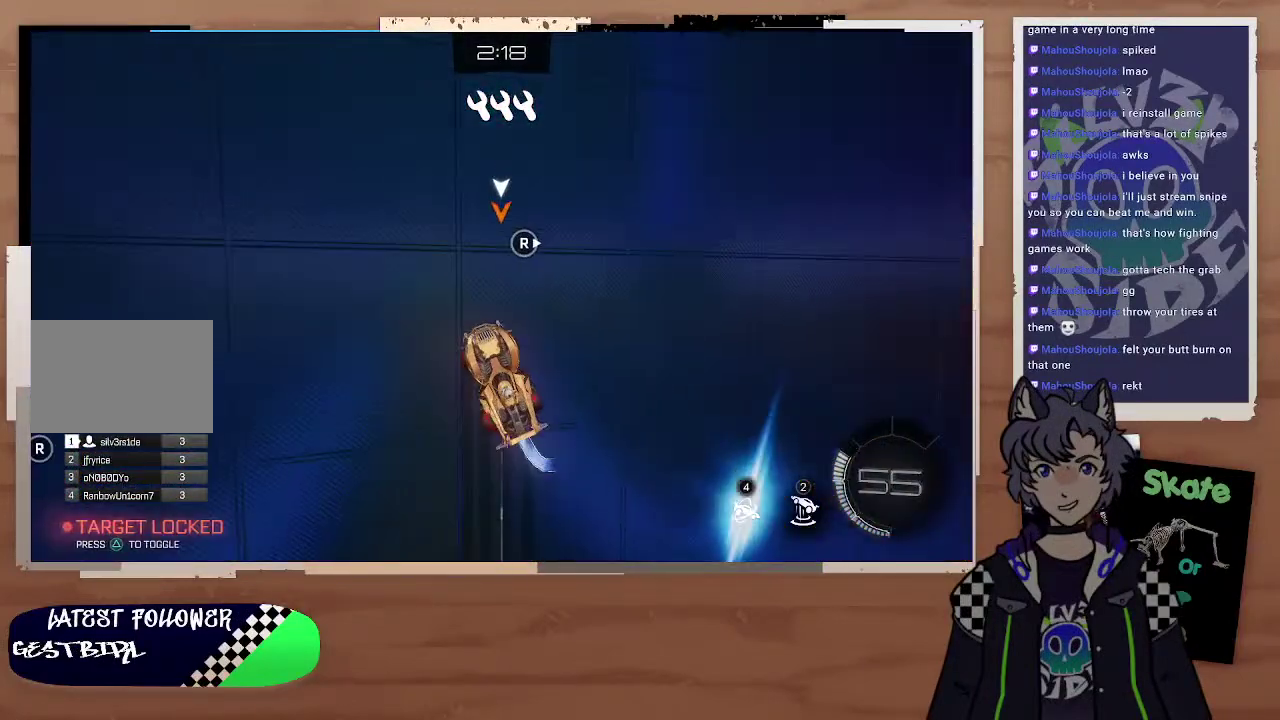
{"buttons": ["R2"], "left_stick": "up", "right_stick": "center", "events": [[67, "left_stick", "up"], [167, "left_stick", "center"], [267, "left_stick", "up-right"], [367, "CIRCLE", "up"], [467, "left_stick", "up"]]}
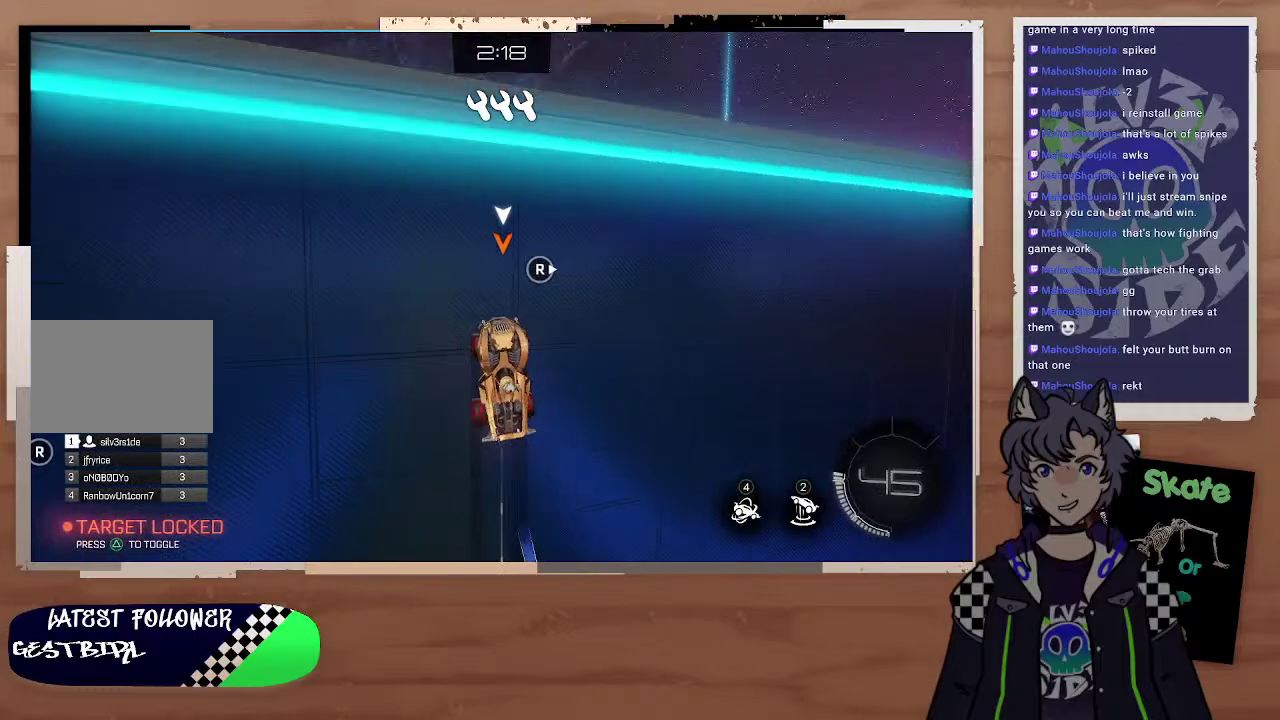
{"buttons": ["R2"], "left_stick": "up", "right_stick": "center", "events": [[167, "left_stick", "center"], [267, "left_stick", "up"]]}
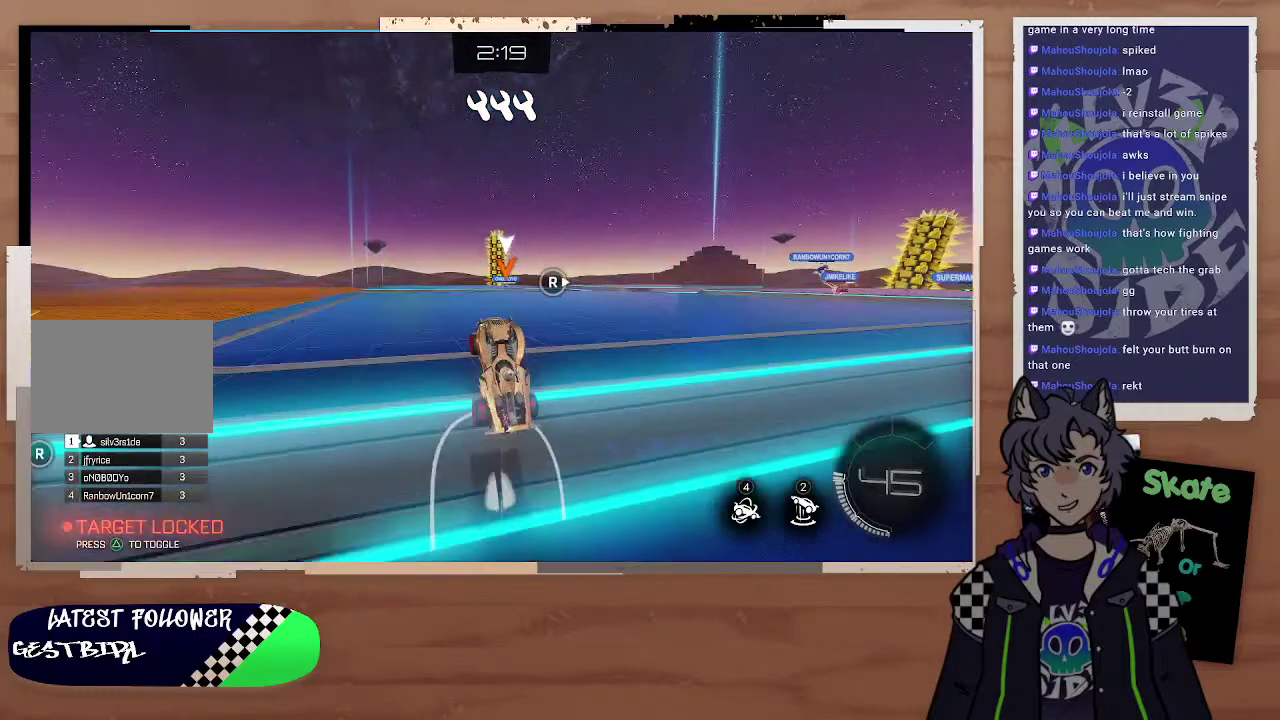
{"buttons": ["R2"], "left_stick": "up", "right_stick": "center", "events": [[267, "left_stick", "center"], [367, "left_stick", "up"]]}
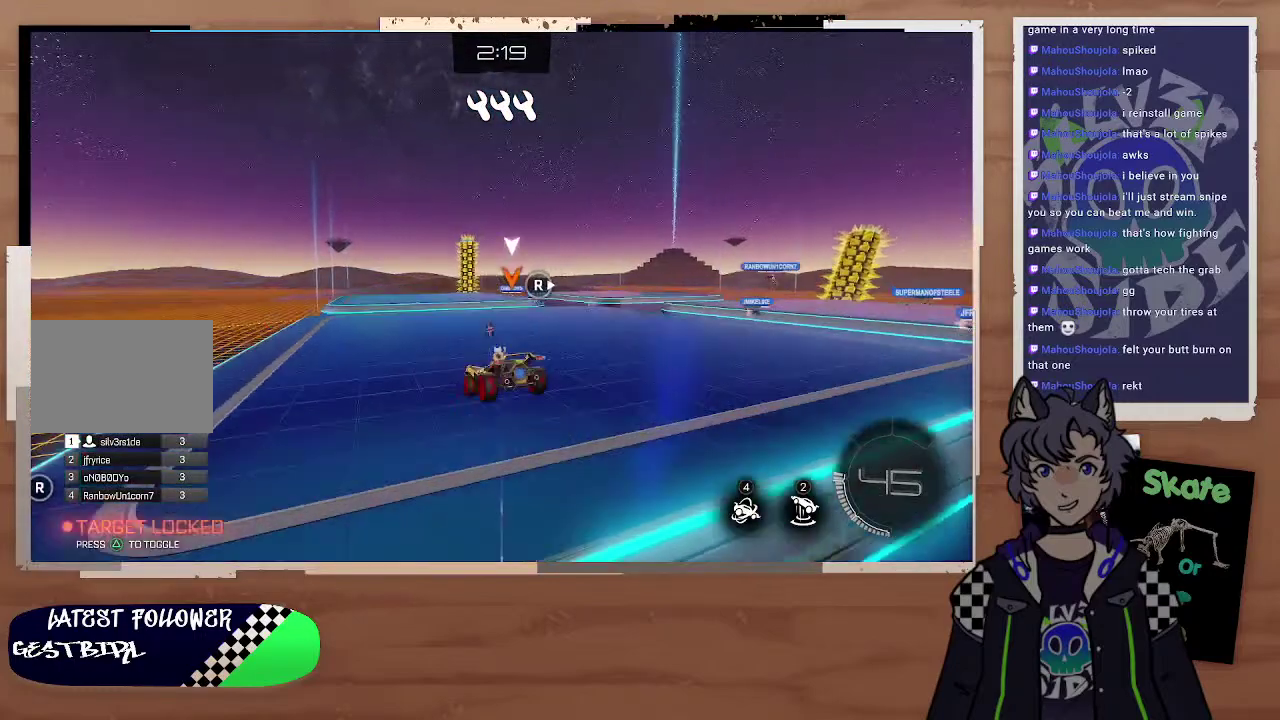
{"buttons": ["CIRCLE", "R2"], "left_stick": "down", "right_stick": "center", "events": [[67, "left_stick", "down"], [167, "CIRCLE", "down"], [167, "left_stick", "down-left"], [267, "left_stick", "down"], [367, "left_stick", "center"], [467, "left_stick", "down"]]}
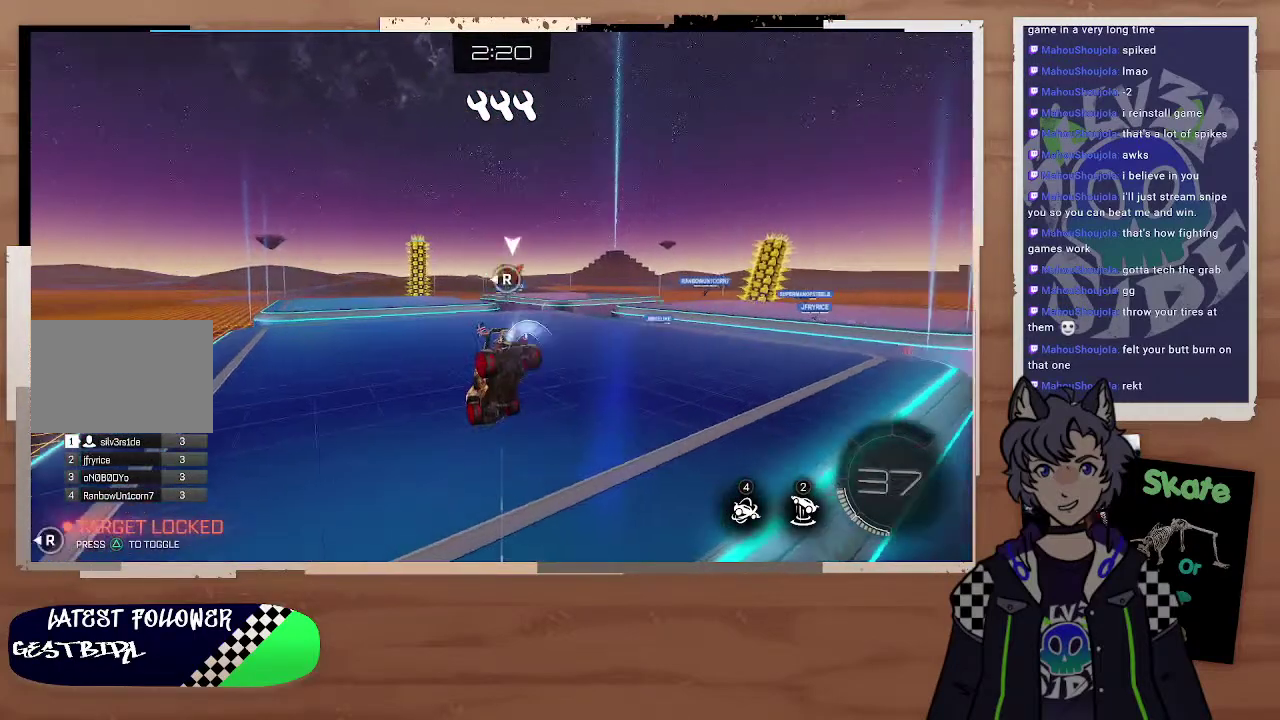
{"buttons": ["CIRCLE", "R2"], "left_stick": "center", "right_stick": "center", "events": [[67, "left_stick", "center"], [167, "left_stick", "up"], [267, "left_stick", "down"], [367, "left_stick", "center"]]}
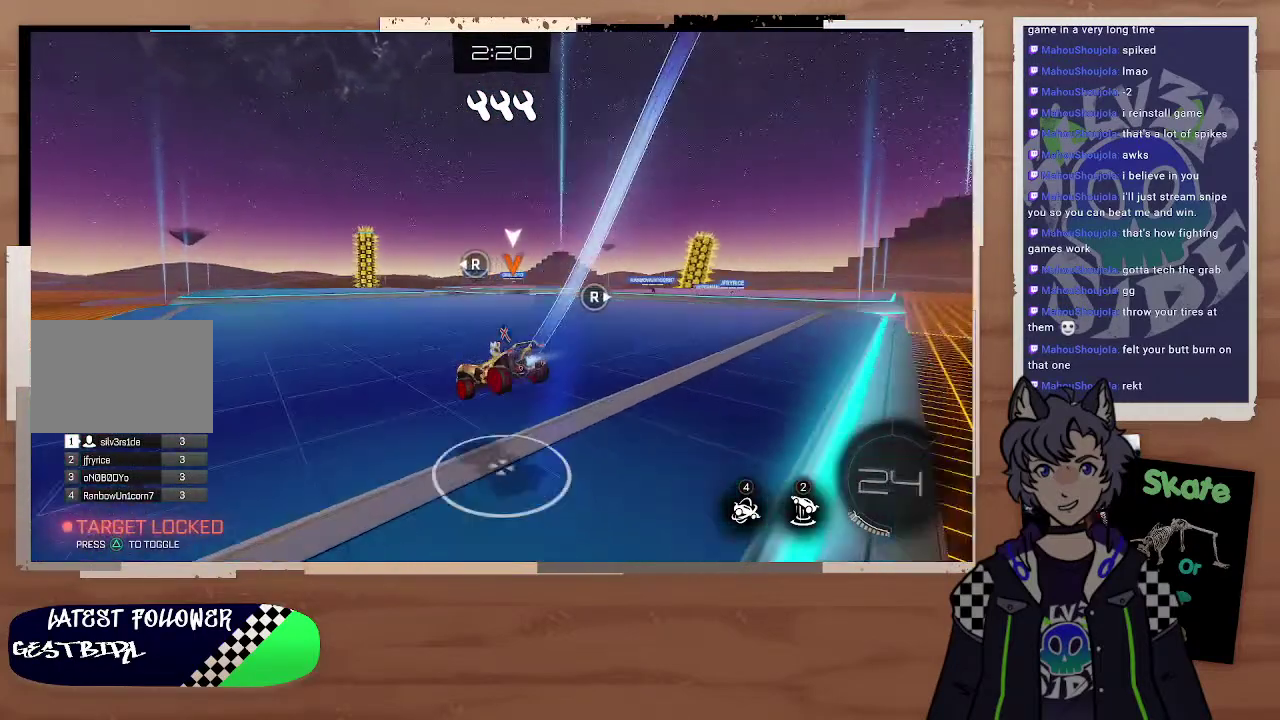
{"buttons": ["R2"], "left_stick": "right", "right_stick": "center", "events": [[367, "left_stick", "right"], [500, "CIRCLE", "up"]]}
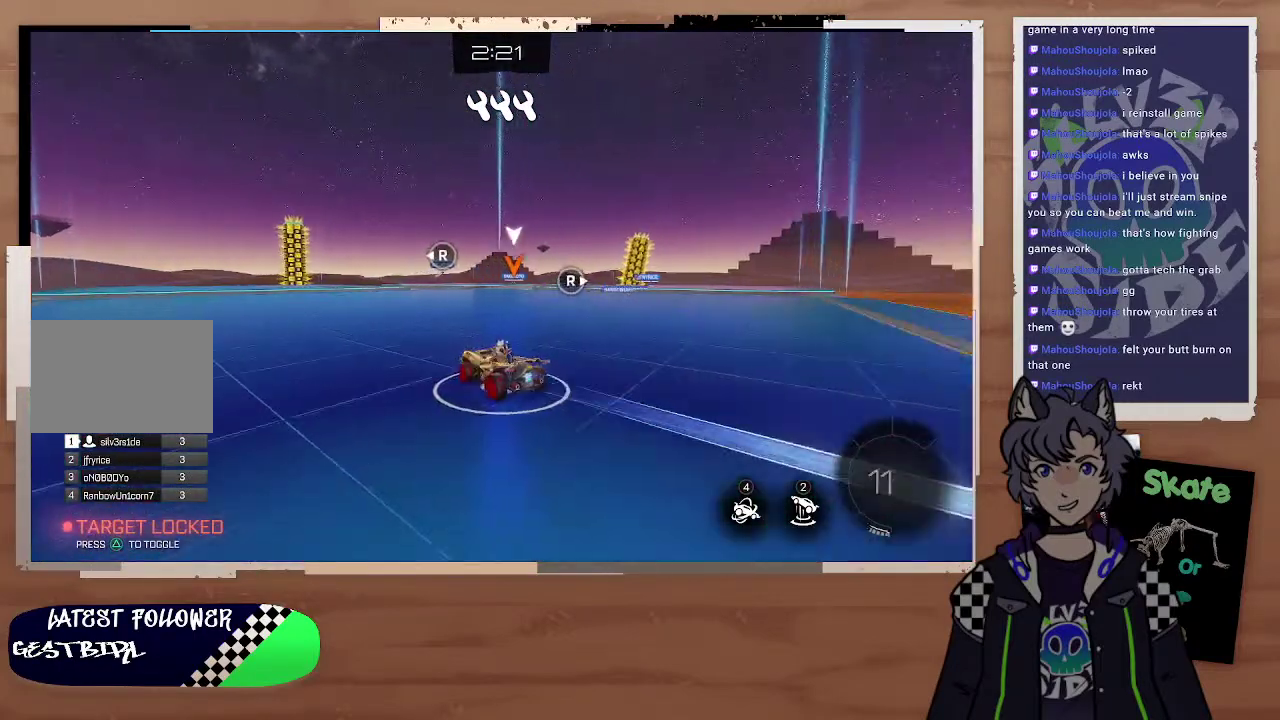
{"buttons": ["R2"], "left_stick": "center", "right_stick": "center", "events": [[367, "left_stick", "center"]]}
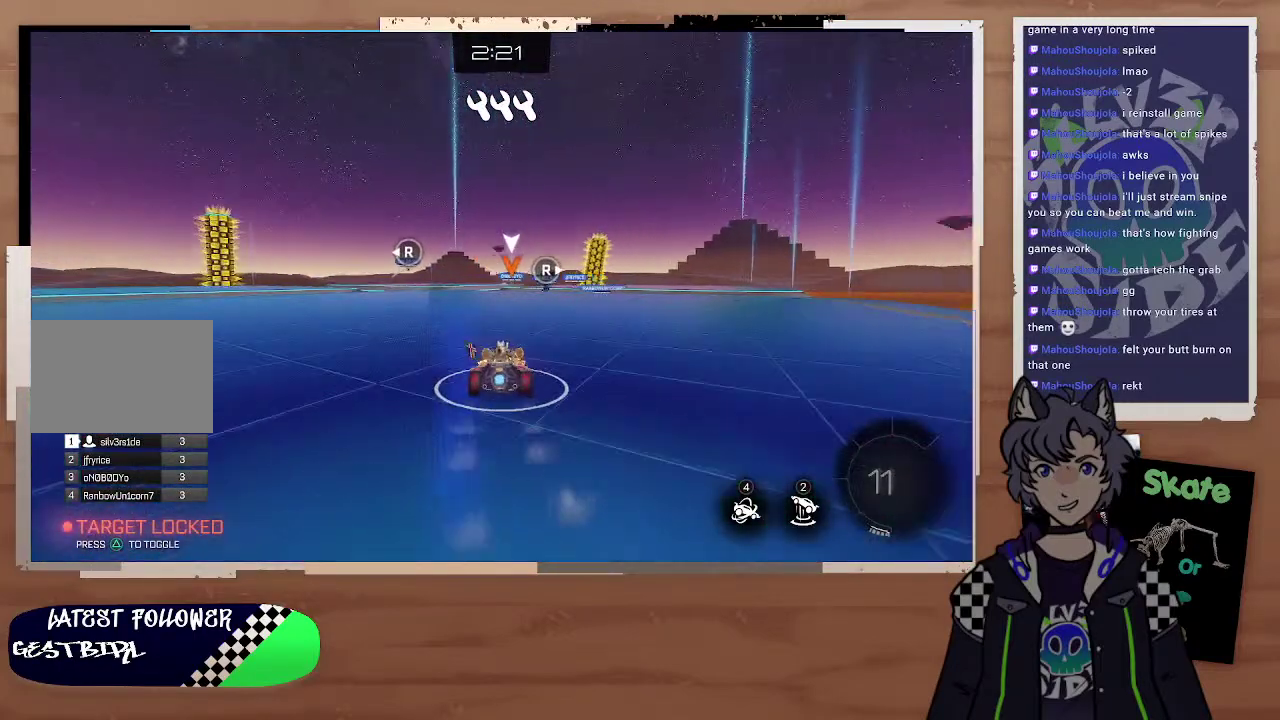
{"buttons": ["R2"], "left_stick": "left", "right_stick": "center", "events": [[67, "left_stick", "right"], [267, "left_stick", "center"], [467, "left_stick", "left"]]}
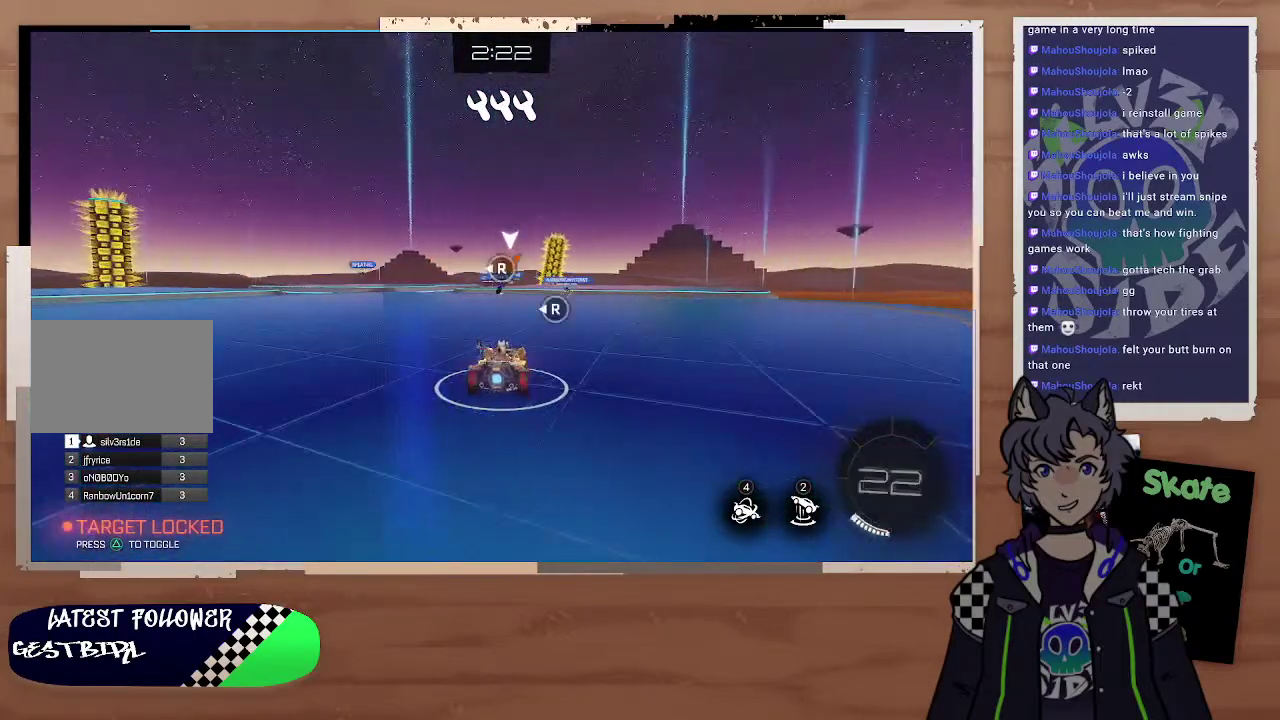
{"buttons": ["R2"], "left_stick": "center", "right_stick": "center", "events": [[167, "left_stick", "center"]]}
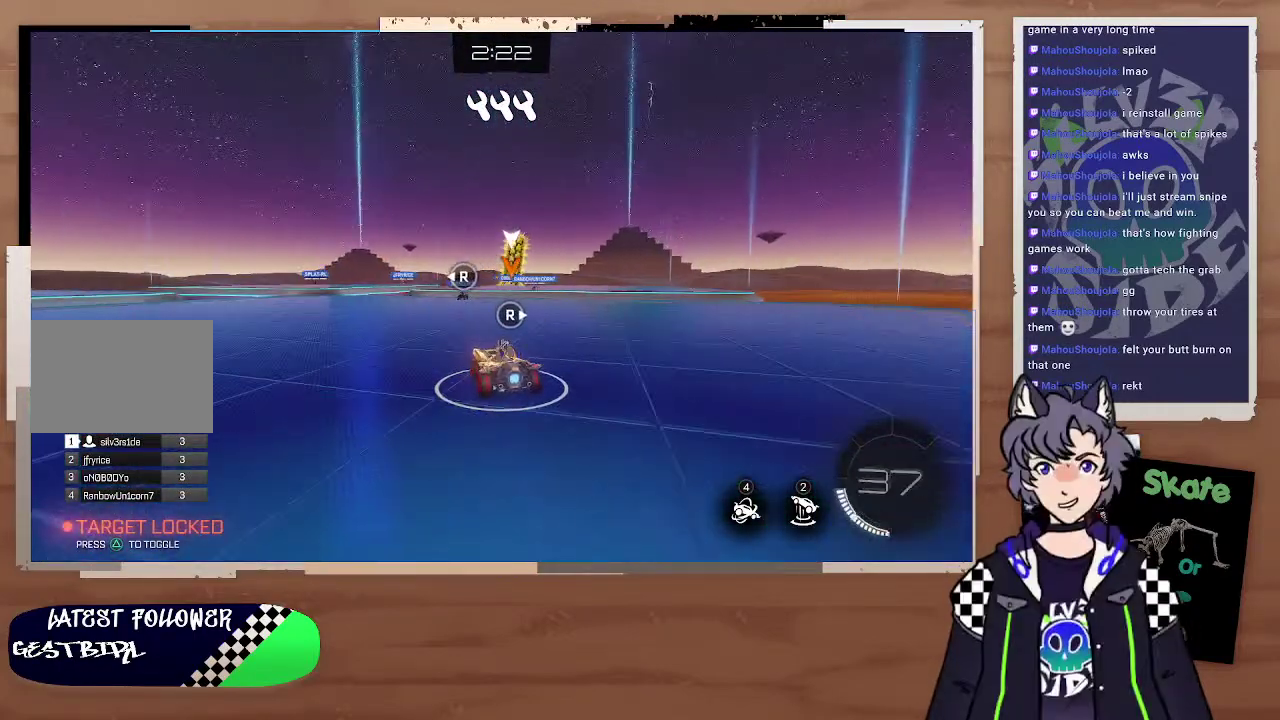
{"buttons": ["CROSS", "L2", "R2"], "left_stick": "down", "right_stick": "center", "events": [[67, "left_stick", "up-left"], [267, "left_stick", "center"], [433, "L2", "down"], [433, "left_stick", "up"], [500, "CROSS", "down"], [500, "left_stick", "down"]]}
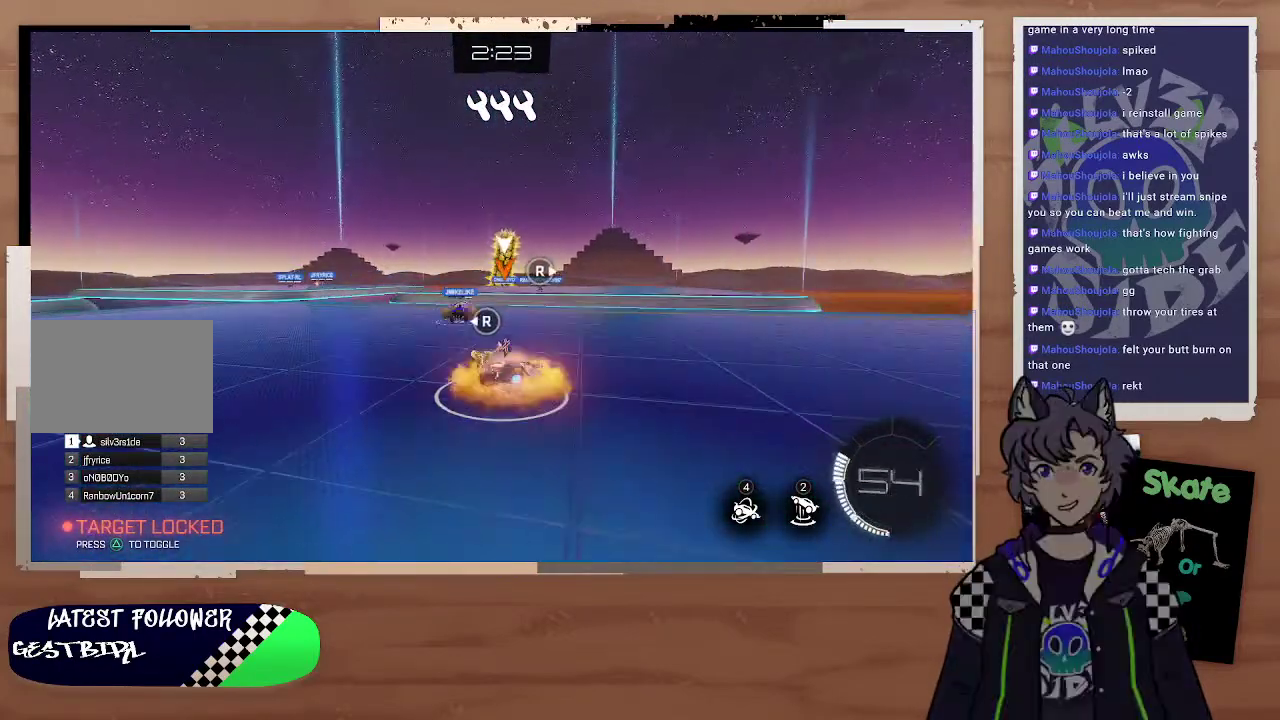
{"buttons": ["L2", "R2"], "left_stick": "down", "right_stick": "center", "events": [[67, "L3", "down"], [267, "CROSS", "up"], [467, "L3", "up"]]}